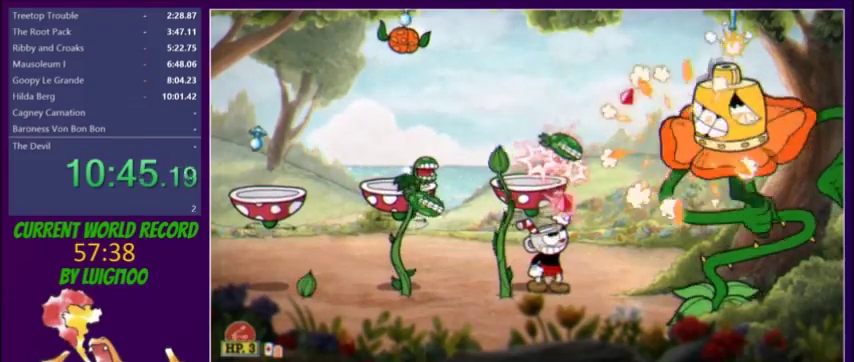
Gameplay with a controller (Xbox layout); each line is a JSON object with the inputs held at the frame after it. "events" lists button and stick changes between this image and that frame as [ms after this image, input, new state], when the widget could be followed in between. Not read: L3 R3 left_stick right_stick.
{"buttons": ["X", "L1", "L2", "DPAD_UP", "DPAD_RIGHT"], "events": [[434, "DPAD_RIGHT", "down"], [434, "L1", "down"], [467, "X", "down"]]}
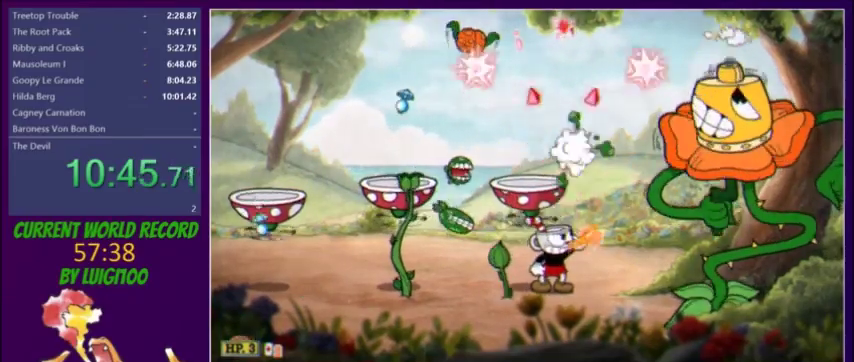
{"buttons": ["L2"], "events": [[33, "X", "up"], [467, "DPAD_RIGHT", "up"], [467, "DPAD_UP", "up"], [500, "L1", "up"]]}
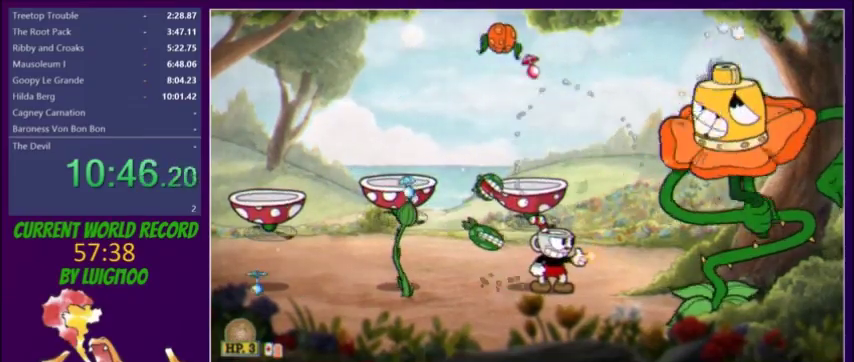
{"buttons": ["L2"], "events": [[67, "R1", "down"], [167, "R1", "up"], [234, "DPAD_RIGHT", "down"], [300, "DPAD_RIGHT", "up"]]}
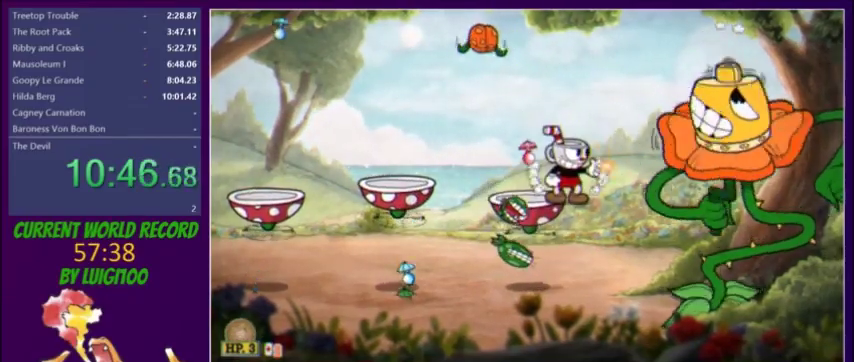
{"buttons": ["L2"], "events": [[66, "DPAD_RIGHT", "down"], [267, "DPAD_RIGHT", "up"], [267, "R1", "down"], [333, "A", "down"], [333, "R1", "up"], [467, "A", "up"]]}
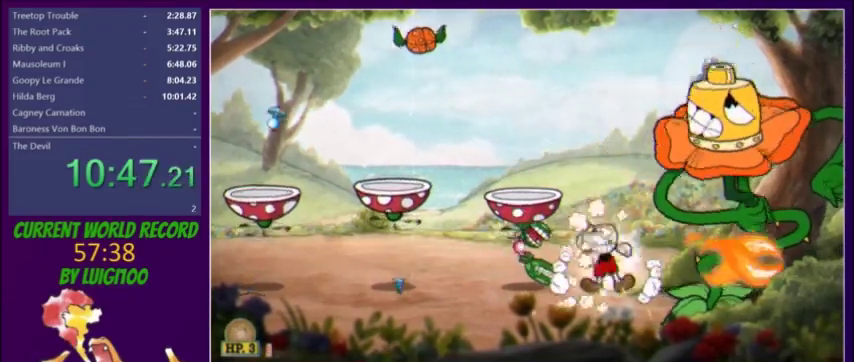
{"buttons": ["L2", "R1"], "events": [[167, "DPAD_RIGHT", "down"], [434, "DPAD_RIGHT", "up"], [434, "R1", "down"]]}
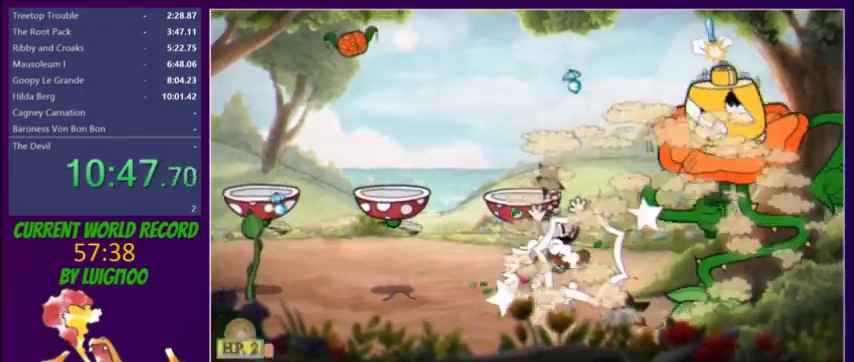
{"buttons": ["L2", "DPAD_RIGHT"], "events": [[33, "R1", "up"], [66, "DPAD_LEFT", "down"], [333, "R1", "down"], [433, "DPAD_LEFT", "up"], [467, "DPAD_RIGHT", "down"], [467, "R1", "up"]]}
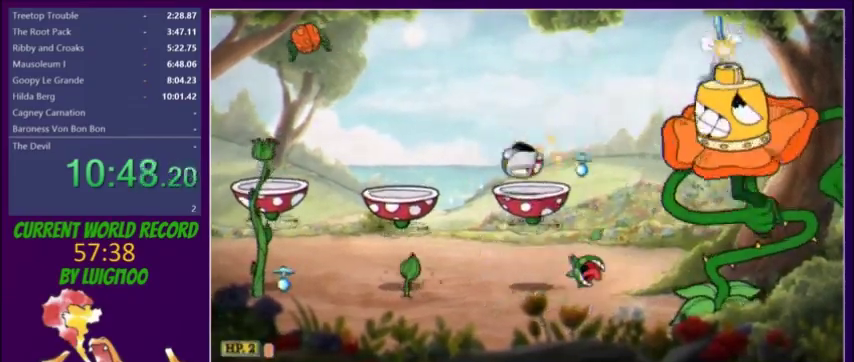
{"buttons": ["L2"], "events": [[67, "DPAD_RIGHT", "up"]]}
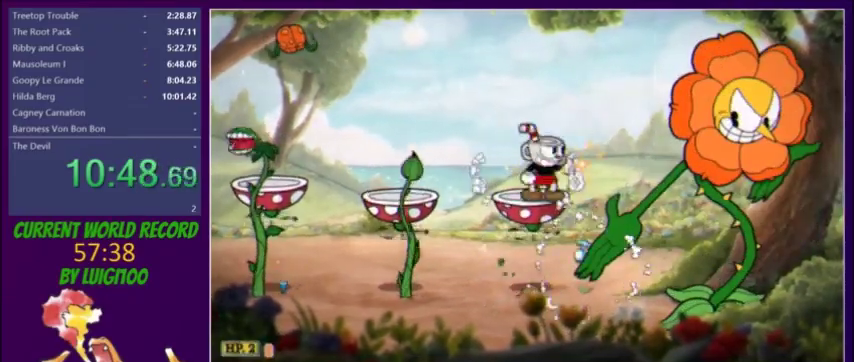
{"buttons": ["L2"], "events": [[66, "R1", "down"], [133, "R1", "up"], [233, "L2", "up"], [333, "L2", "down"]]}
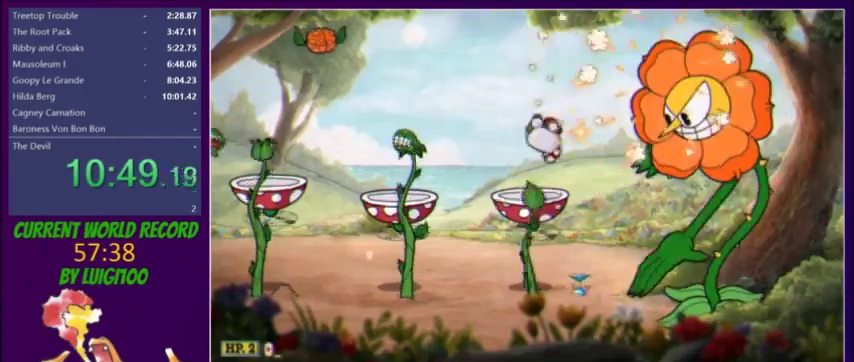
{"buttons": ["L1", "L2", "DPAD_UP", "DPAD_RIGHT"], "events": [[134, "DPAD_DOWN", "down"], [367, "DPAD_DOWN", "up"], [401, "DPAD_RIGHT", "down"], [401, "DPAD_UP", "down"], [401, "L1", "down"]]}
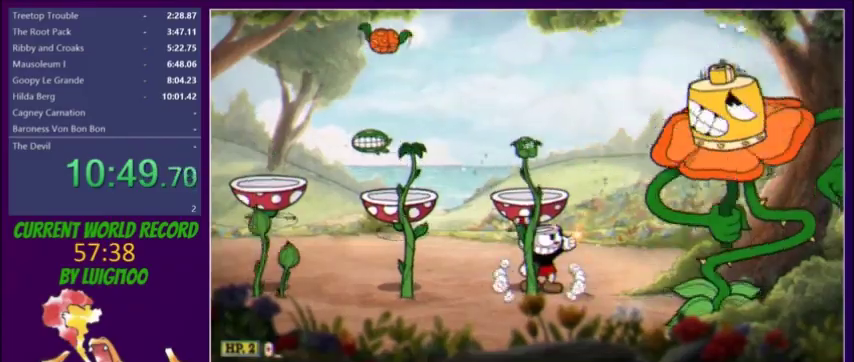
{"buttons": ["L1", "L2", "DPAD_UP", "DPAD_RIGHT"], "events": []}
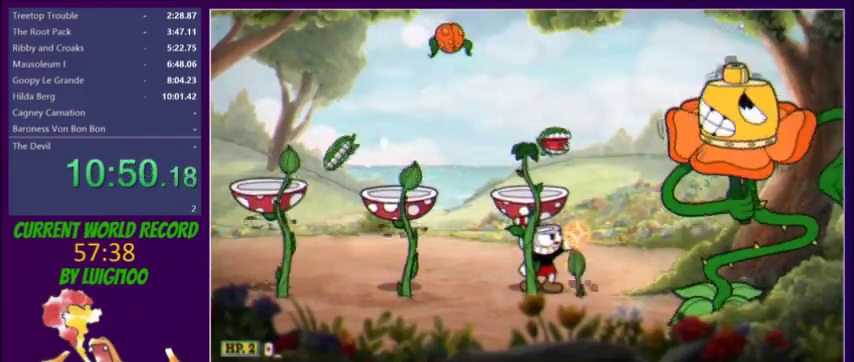
{"buttons": ["L1", "L2", "DPAD_UP"], "events": [[267, "L2", "up"], [334, "L2", "down"], [367, "X", "down"], [467, "X", "up"], [501, "DPAD_RIGHT", "up"]]}
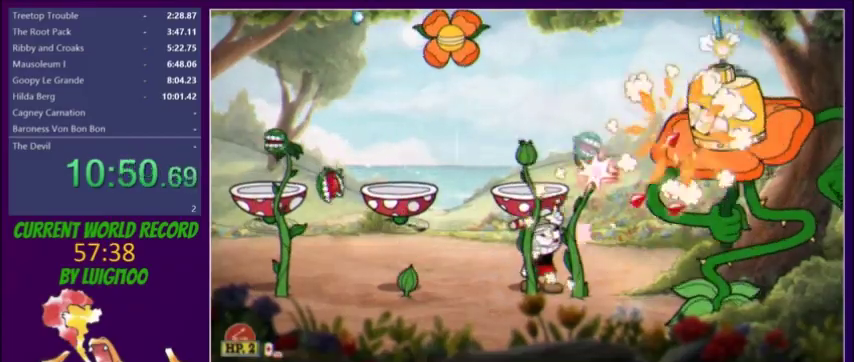
{"buttons": ["L1", "L2", "DPAD_UP", "DPAD_RIGHT"], "events": [[367, "DPAD_RIGHT", "down"]]}
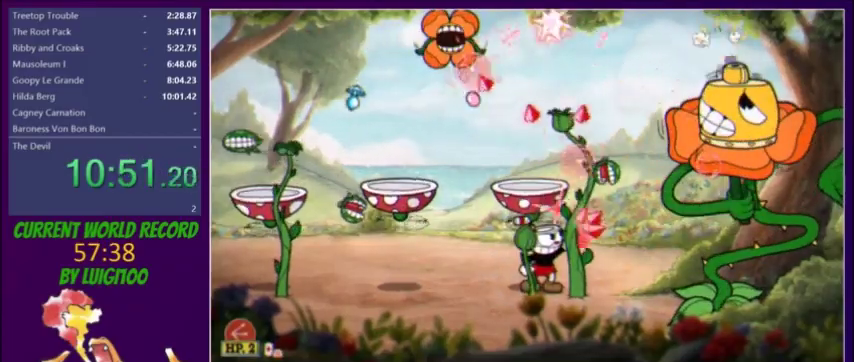
{"buttons": ["L2", "DPAD_RIGHT"], "events": [[234, "DPAD_RIGHT", "up"], [300, "DPAD_LEFT", "down"], [300, "L1", "up"], [367, "DPAD_LEFT", "up"], [434, "DPAD_RIGHT", "down"], [467, "DPAD_UP", "up"]]}
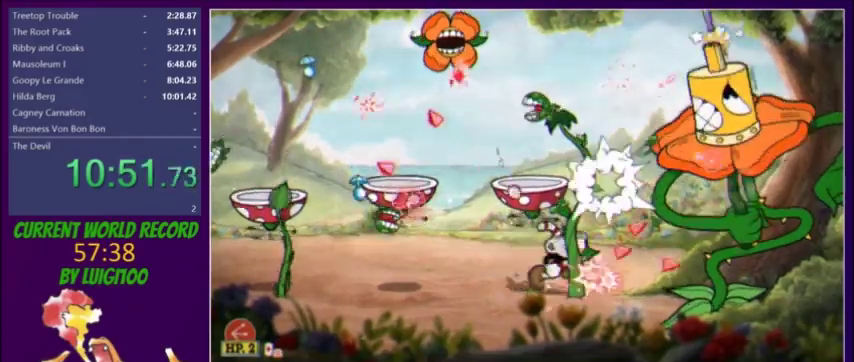
{"buttons": ["L2", "DPAD_RIGHT"], "events": [[33, "R1", "down"], [133, "DPAD_RIGHT", "up"], [167, "R1", "up"], [333, "DPAD_LEFT", "down"], [433, "DPAD_LEFT", "up"], [500, "DPAD_RIGHT", "down"]]}
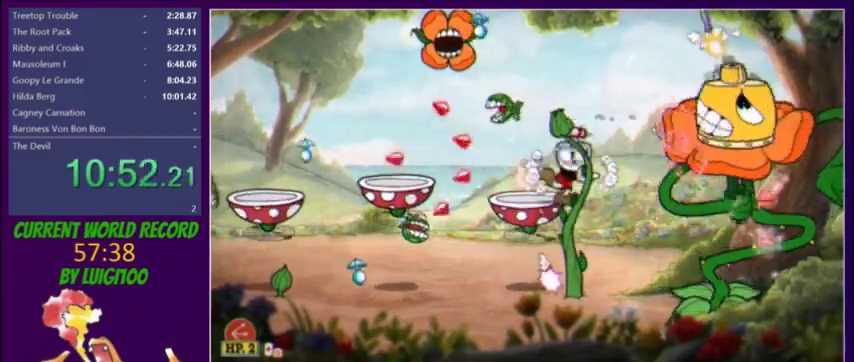
{"buttons": ["A", "X", "L2"], "events": [[34, "R1", "down"], [67, "DPAD_RIGHT", "up"], [100, "R1", "up"], [267, "DPAD_RIGHT", "down"], [367, "DPAD_RIGHT", "up"], [401, "A", "down"], [401, "X", "down"]]}
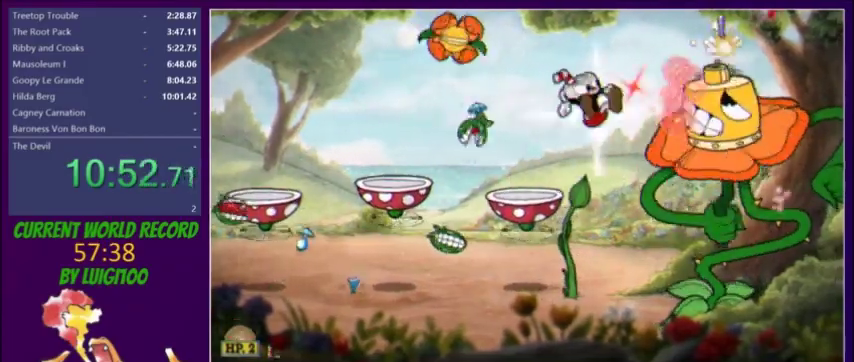
{"buttons": ["L2"], "events": [[33, "A", "up"], [33, "X", "up"], [233, "X", "down"], [300, "X", "up"]]}
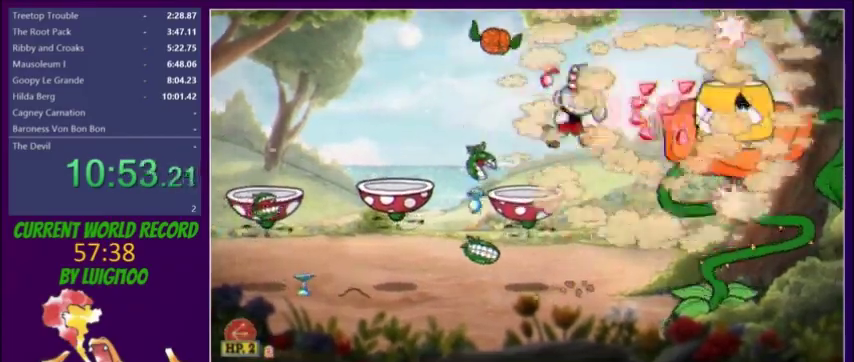
{"buttons": ["L2"], "events": [[200, "DPAD_DOWN", "down"], [234, "DPAD_RIGHT", "down"], [234, "R1", "down"], [300, "R1", "up"], [367, "DPAD_DOWN", "up"], [434, "DPAD_RIGHT", "up"]]}
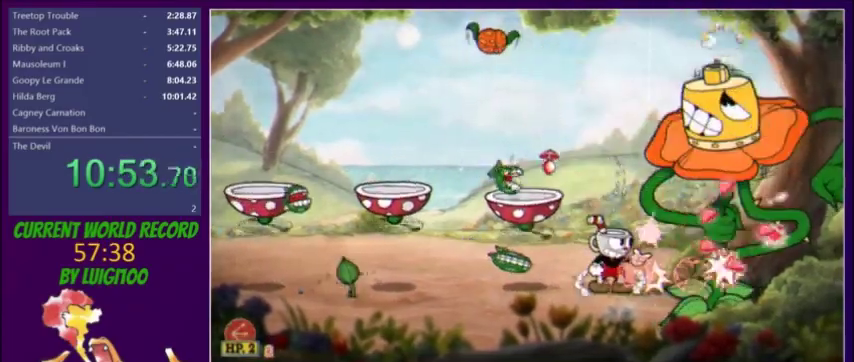
{"buttons": ["L2"], "events": [[33, "R1", "down"], [300, "R1", "up"], [367, "A", "down"], [367, "X", "down"], [467, "X", "up"], [500, "A", "up"]]}
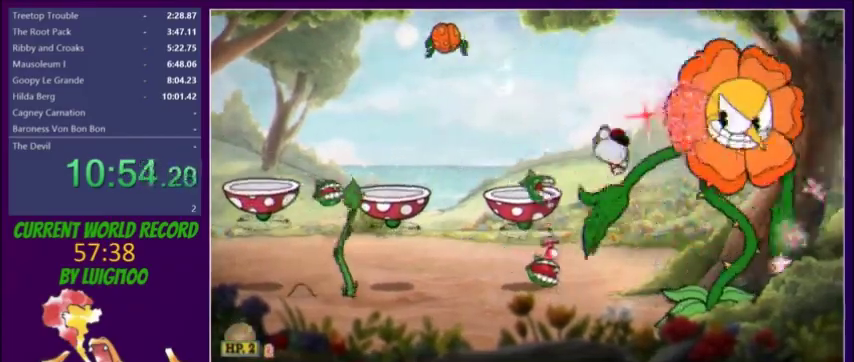
{"buttons": ["L2"], "events": [[134, "X", "down"], [234, "X", "up"], [401, "DPAD_RIGHT", "down"], [501, "DPAD_RIGHT", "up"]]}
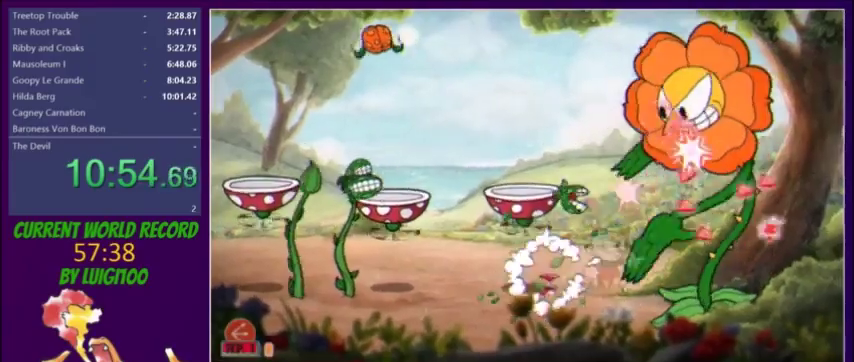
{"buttons": ["L2", "DPAD_LEFT"], "events": [[100, "R1", "down"], [367, "R1", "up"], [400, "DPAD_LEFT", "down"]]}
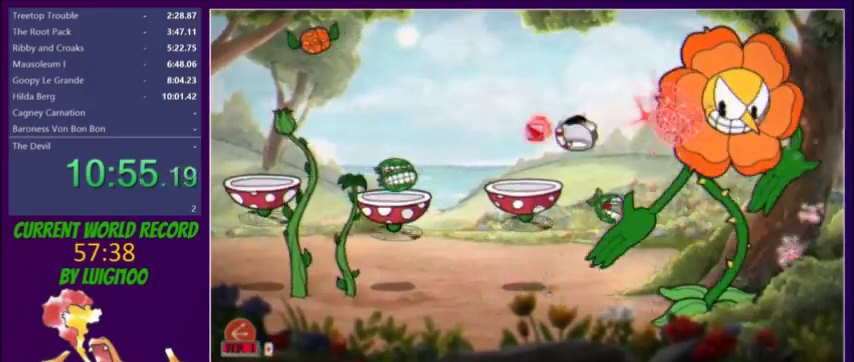
{"buttons": ["L2"], "events": [[234, "DPAD_LEFT", "up"]]}
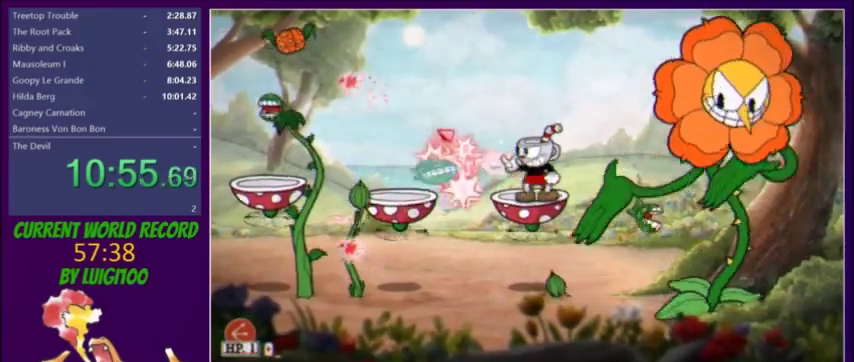
{"buttons": ["L2"], "events": [[233, "DPAD_RIGHT", "down"], [233, "L1", "down"], [267, "DPAD_UP", "down"], [333, "DPAD_UP", "up"], [367, "DPAD_RIGHT", "up"], [367, "L1", "up"], [400, "R1", "down"], [467, "R1", "up"]]}
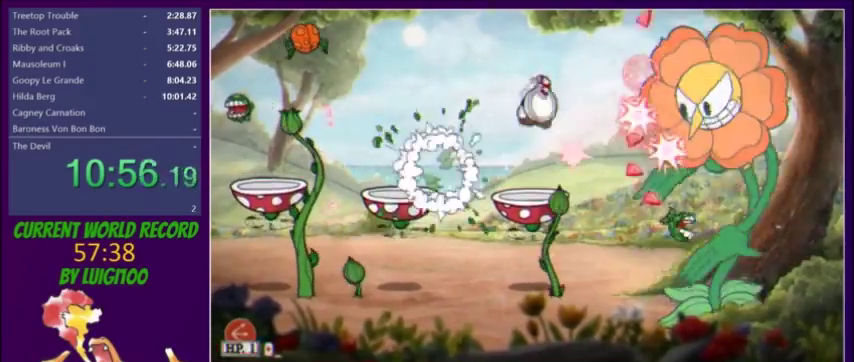
{"buttons": ["L2"], "events": [[300, "DPAD_LEFT", "down"], [434, "DPAD_LEFT", "up"]]}
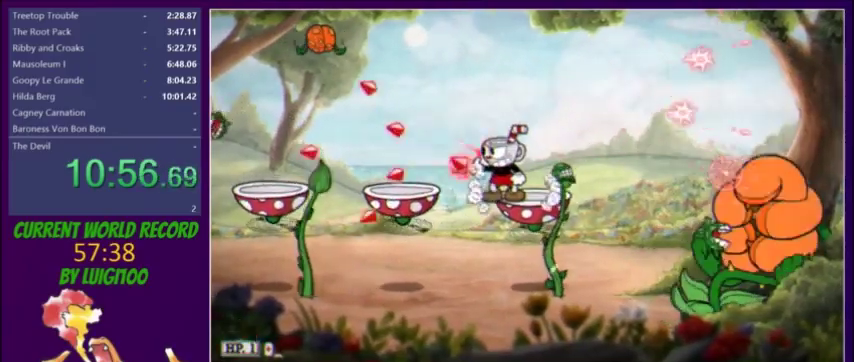
{"buttons": ["L2"], "events": [[66, "DPAD_RIGHT", "down"], [133, "DPAD_RIGHT", "up"]]}
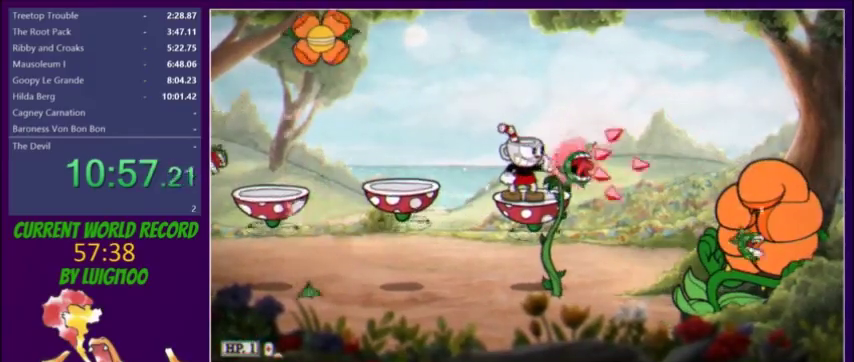
{"buttons": ["L2"], "events": [[134, "DPAD_RIGHT", "down"], [200, "DPAD_RIGHT", "up"]]}
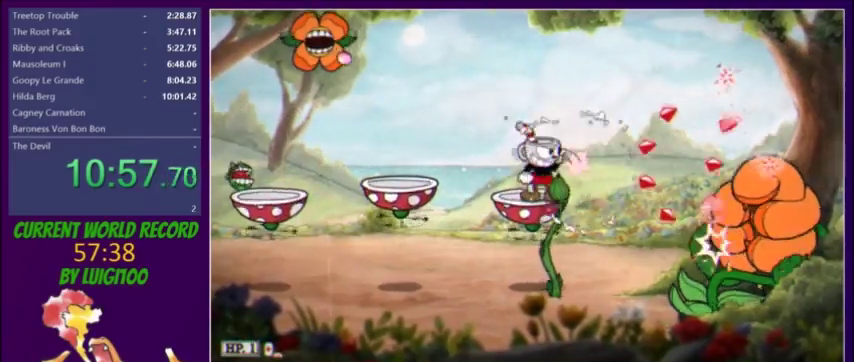
{"buttons": ["L2", "DPAD_DOWN"], "events": [[33, "DPAD_LEFT", "down"], [100, "DPAD_LEFT", "up"], [433, "DPAD_RIGHT", "down"], [467, "DPAD_DOWN", "down"], [500, "DPAD_RIGHT", "up"]]}
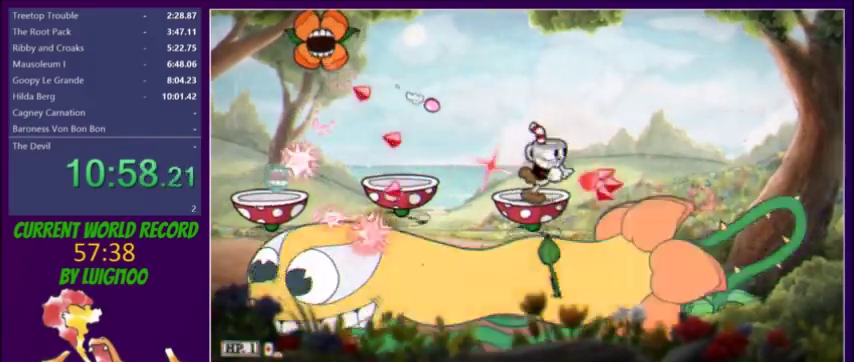
{"buttons": ["L2", "R1"], "events": [[67, "L1", "down"], [367, "DPAD_DOWN", "up"], [367, "L1", "up"], [467, "R1", "down"]]}
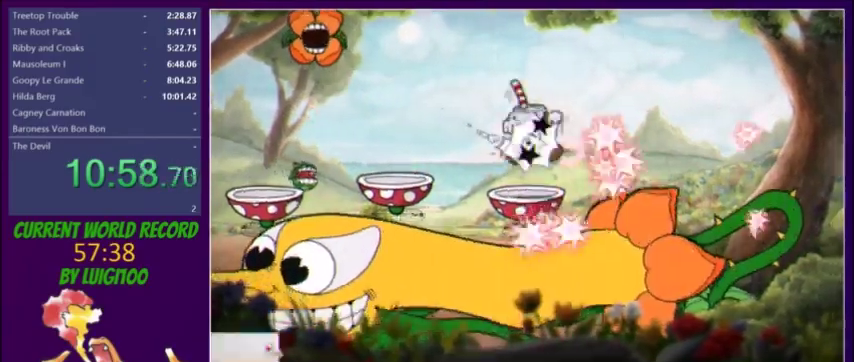
{"buttons": [], "events": [[66, "DPAD_DOWN", "down"], [66, "R1", "up"], [267, "DPAD_DOWN", "up"], [400, "R1", "down"], [433, "L2", "up"], [467, "R1", "up"]]}
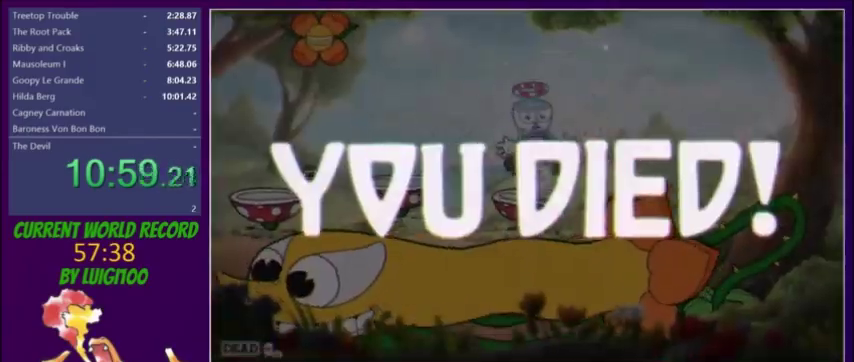
{"buttons": [], "events": [[34, "R1", "down"], [267, "R1", "up"]]}
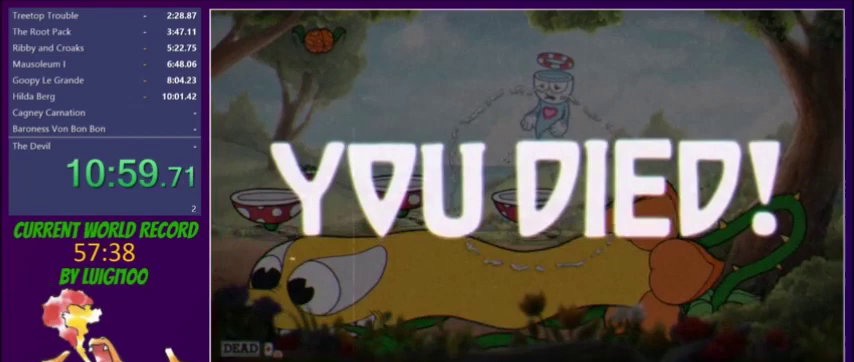
{"buttons": [], "events": []}